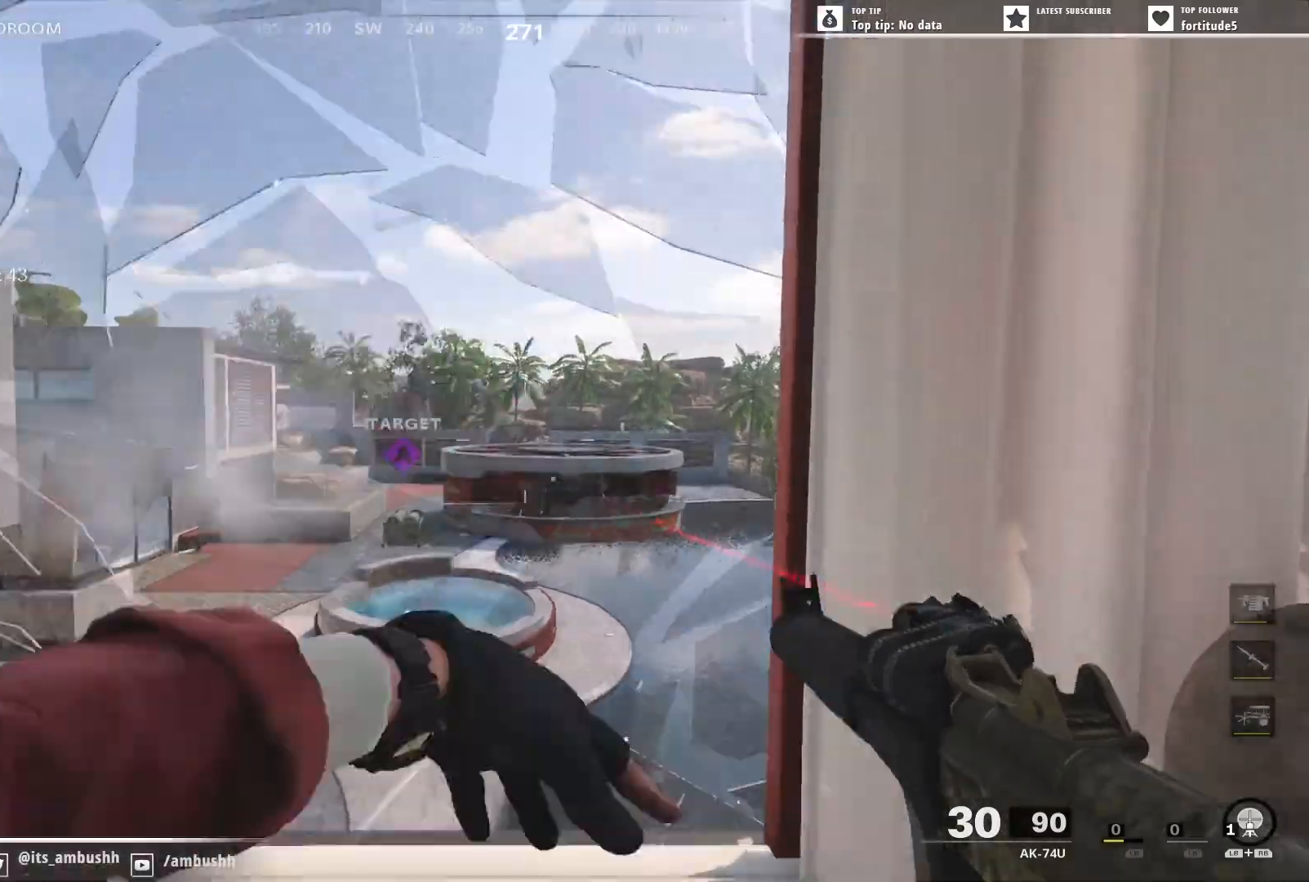
Gameplay with a controller (Xbox layout); each line is a JSON object with the inputs held at the frame after it. "events" lists button and stick changes between this image and that frame as [ms after this image, input, new state], when the widget could be followed in between.
{"buttons": [], "left_stick": "down-left", "right_stick": "center", "events": [[50, "left_stick", "down-right"], [167, "right_stick", "down-left"], [333, "right_stick", "center"], [500, "left_stick", "down-left"]]}
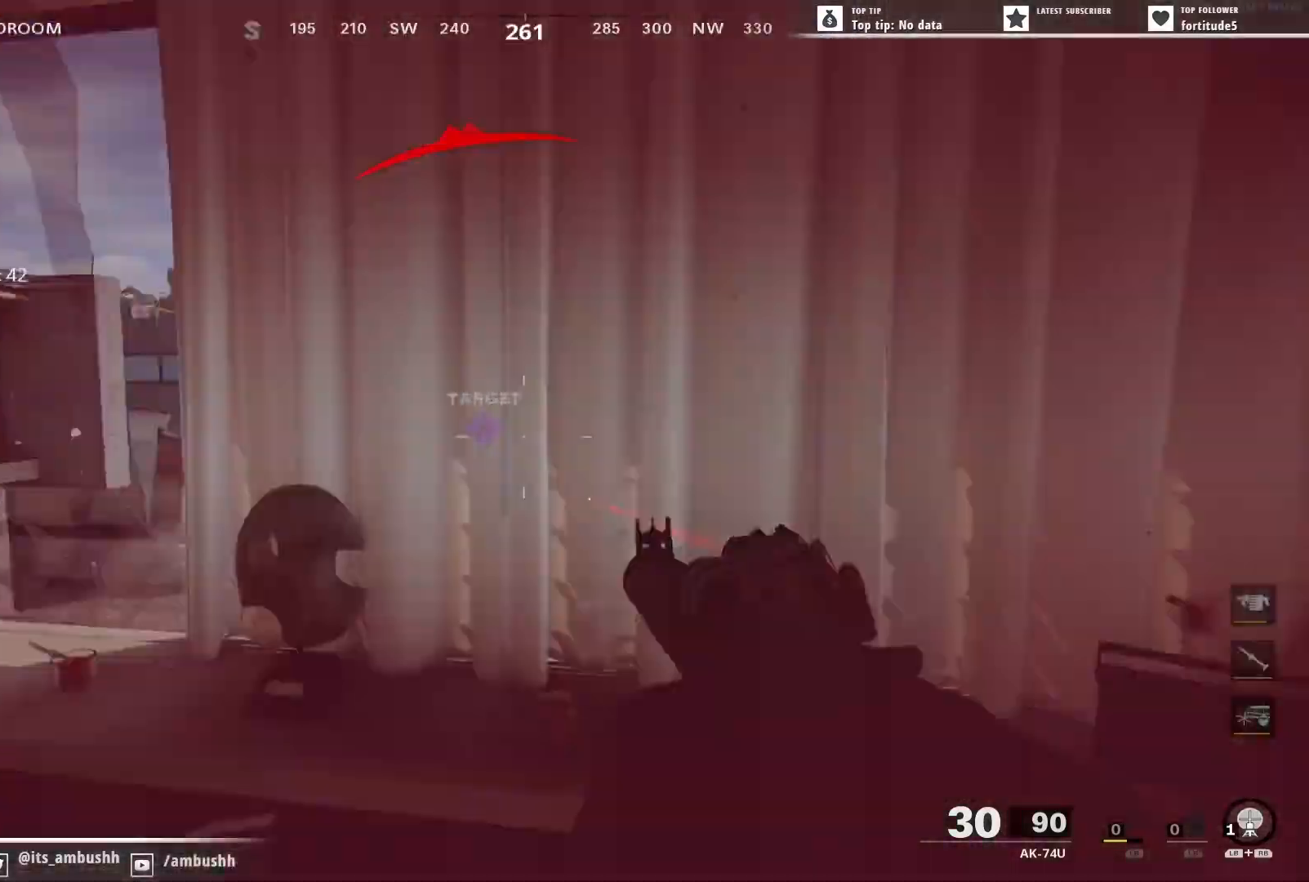
{"buttons": ["B", "L1"], "left_stick": "down-right", "right_stick": "center", "events": [[133, "left_stick", "down-right"], [250, "right_stick", "left"], [283, "L1", "down"], [383, "right_stick", "center"], [450, "B", "down"]]}
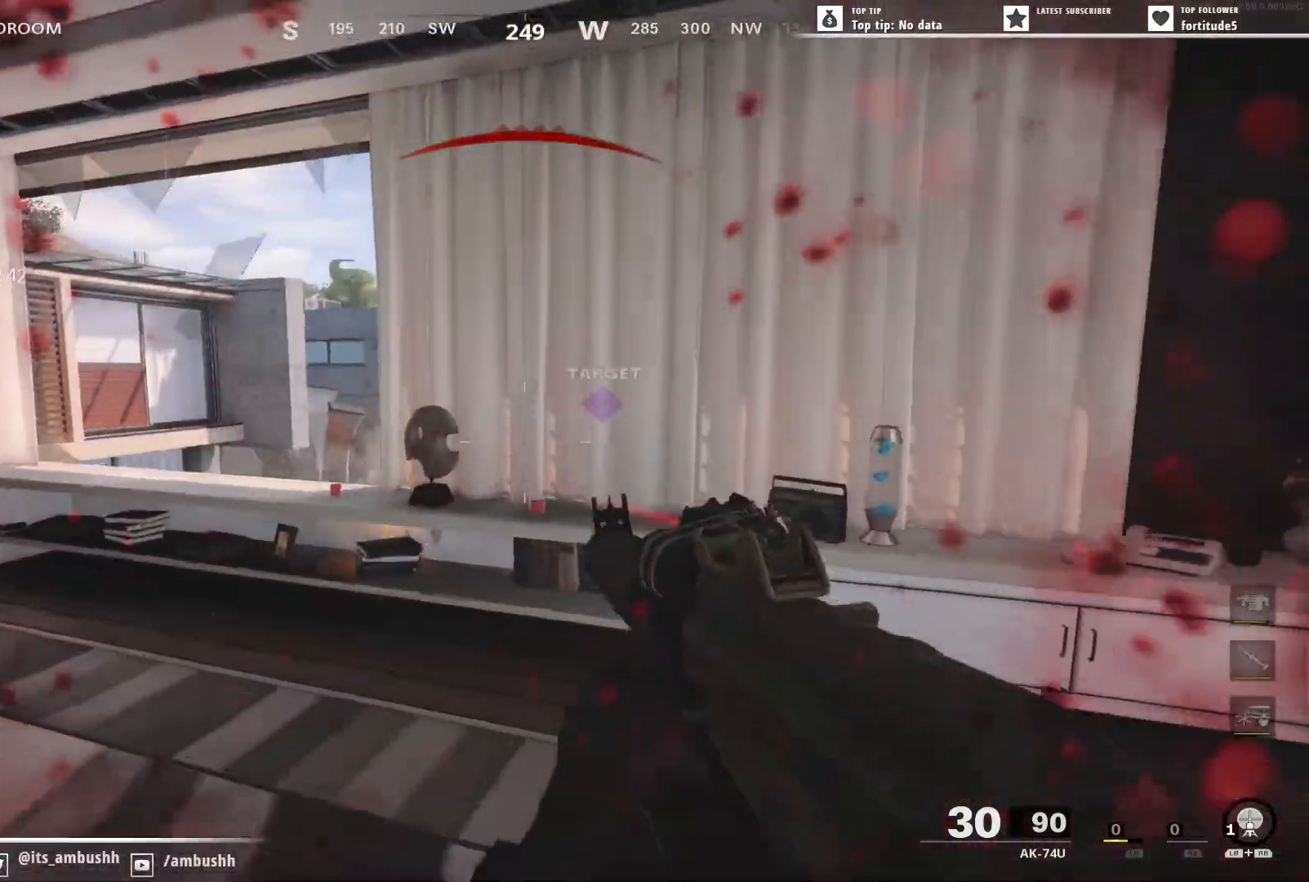
{"buttons": [], "left_stick": "down-right", "right_stick": "center", "events": [[350, "B", "up"], [350, "L1", "up"]]}
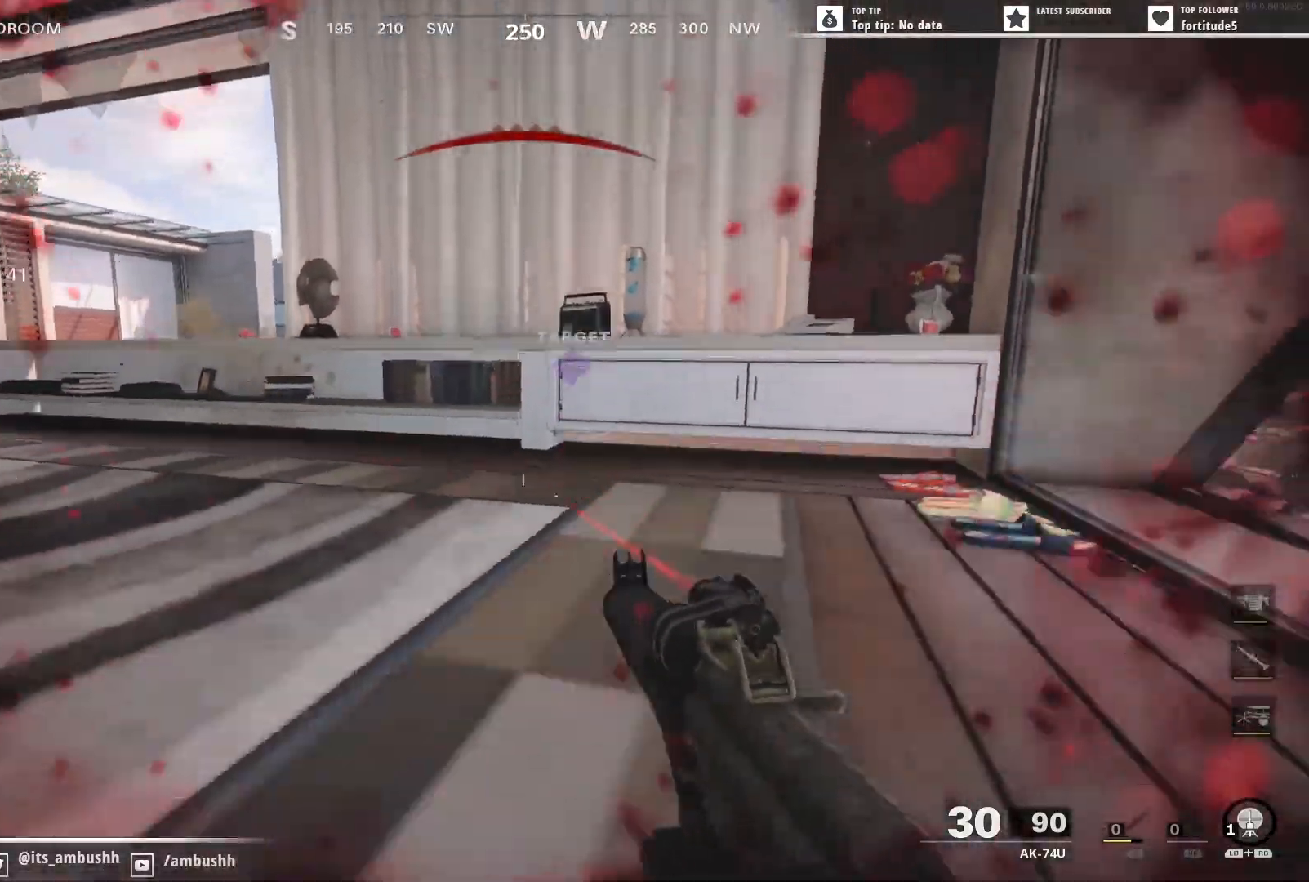
{"buttons": ["A", "L1"], "left_stick": "down", "right_stick": "center", "events": [[383, "L1", "down"], [417, "left_stick", "down"], [433, "A", "down"]]}
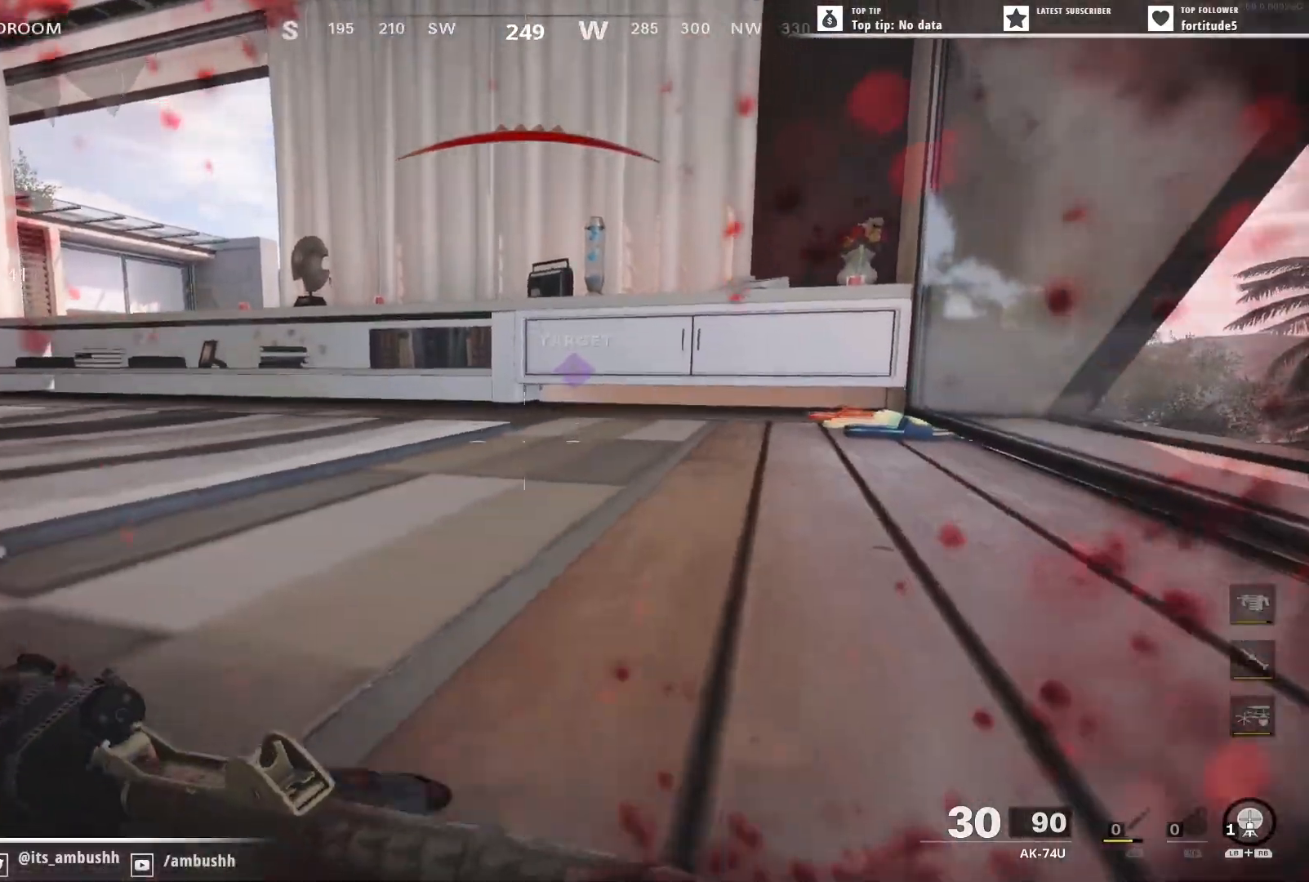
{"buttons": [], "left_stick": "up-left", "right_stick": "left", "events": [[17, "A", "up"], [17, "L1", "up"], [100, "right_stick", "left"], [117, "left_stick", "down-left"], [150, "L1", "down"], [233, "L1", "up"], [317, "left_stick", "up-left"], [400, "L3", "down"], [483, "L3", "up"]]}
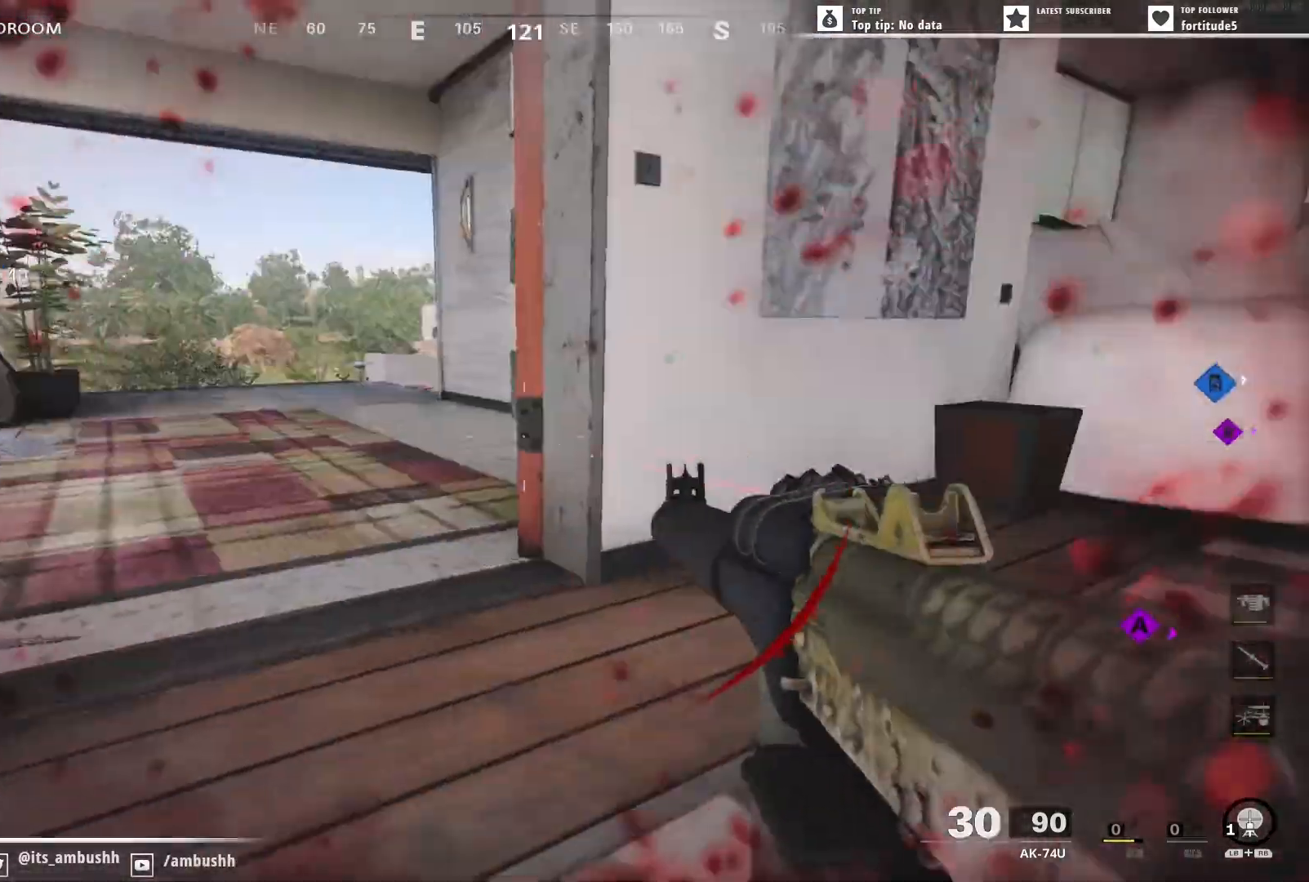
{"buttons": ["L3"], "left_stick": "up-left", "right_stick": "right", "events": [[83, "L3", "down"], [150, "L3", "up"], [250, "L3", "down"], [317, "right_stick", "center"], [333, "L3", "up"], [433, "L3", "down"], [450, "right_stick", "right"]]}
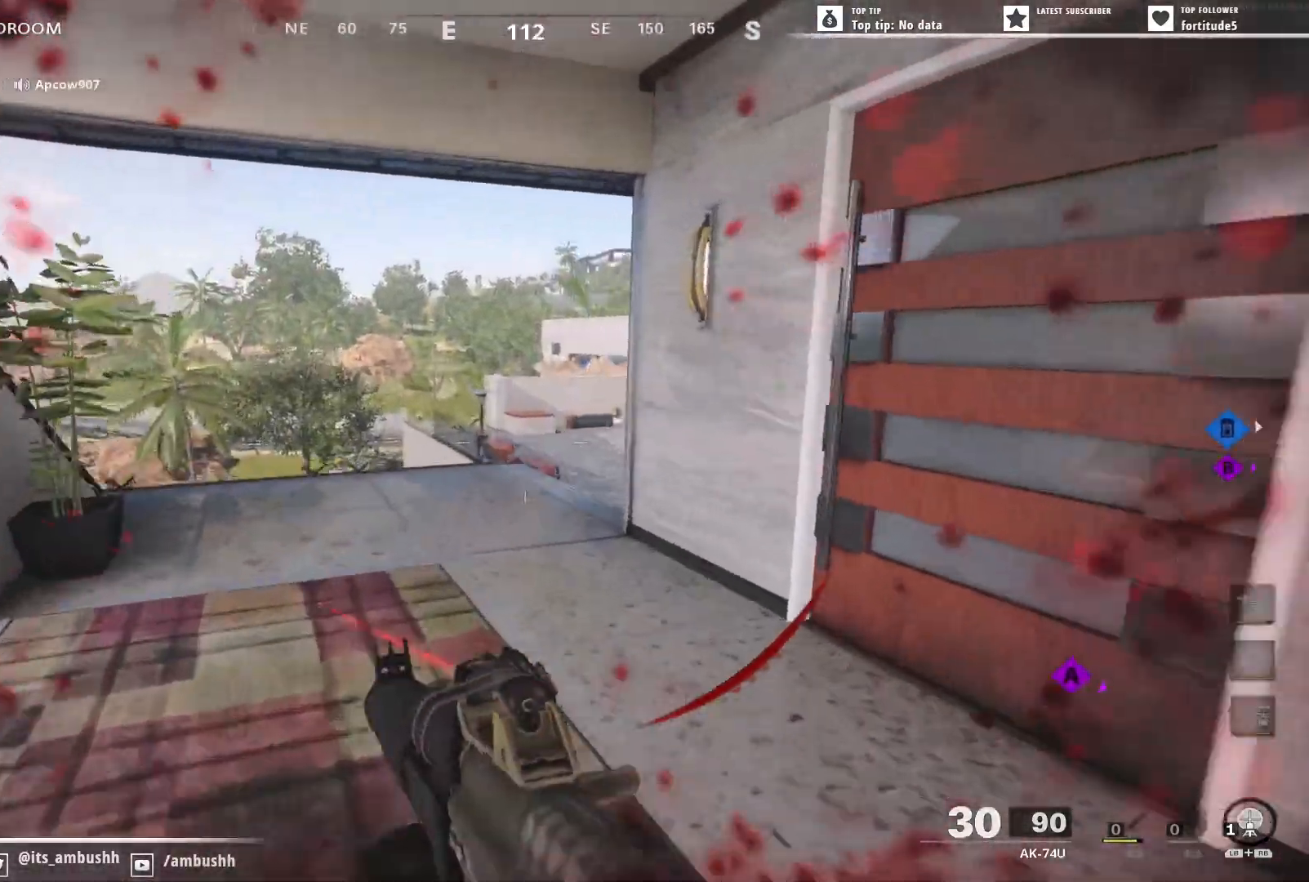
{"buttons": [], "left_stick": "up", "right_stick": "right", "events": [[17, "L3", "up"], [117, "L3", "down"], [217, "L3", "up"], [333, "L3", "down"], [433, "L3", "up"], [450, "left_stick", "up"]]}
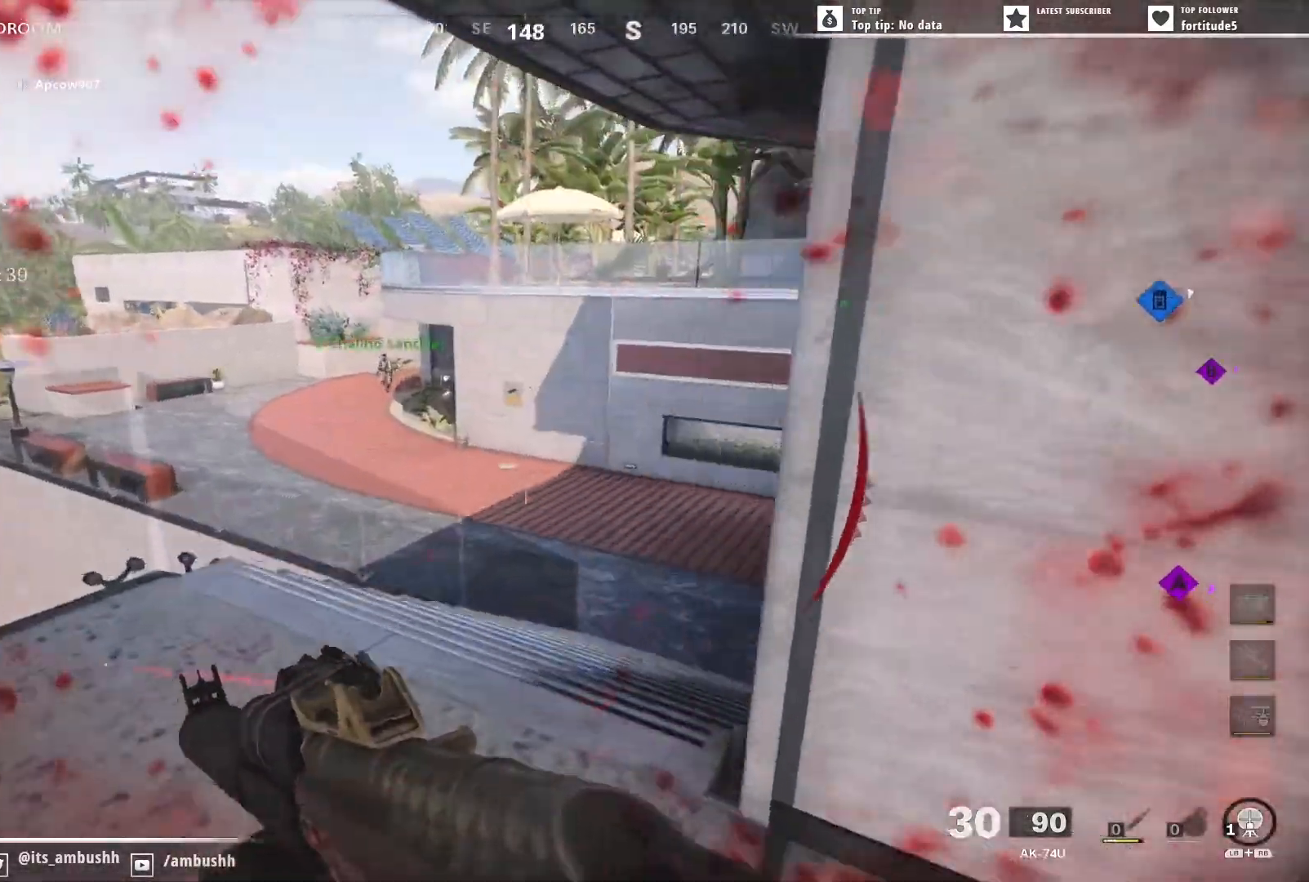
{"buttons": [], "left_stick": "up", "right_stick": "center", "events": [[183, "right_stick", "center"], [300, "A", "down"], [400, "A", "up"]]}
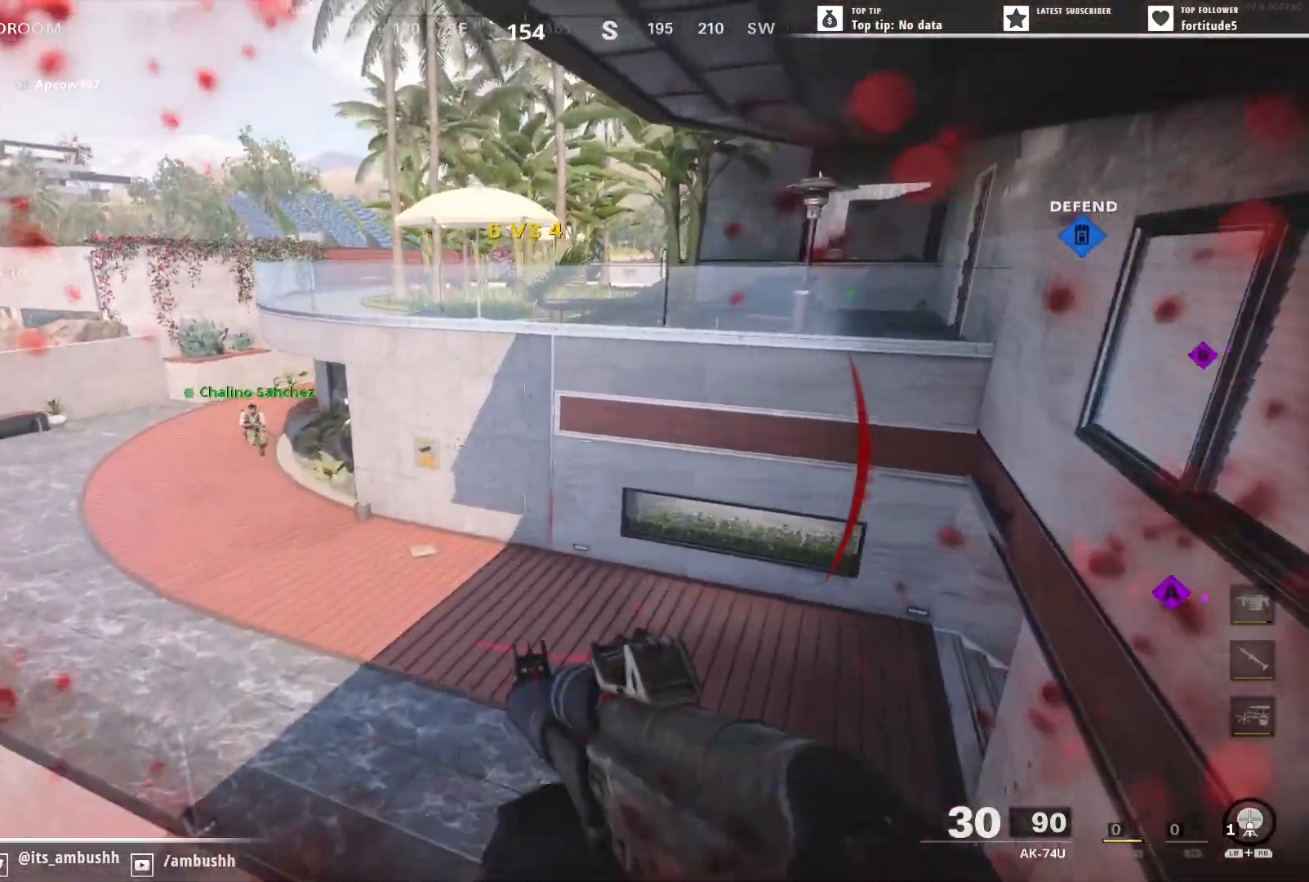
{"buttons": [], "left_stick": "up", "right_stick": "up-left", "events": [[217, "right_stick", "left"], [500, "right_stick", "up-left"]]}
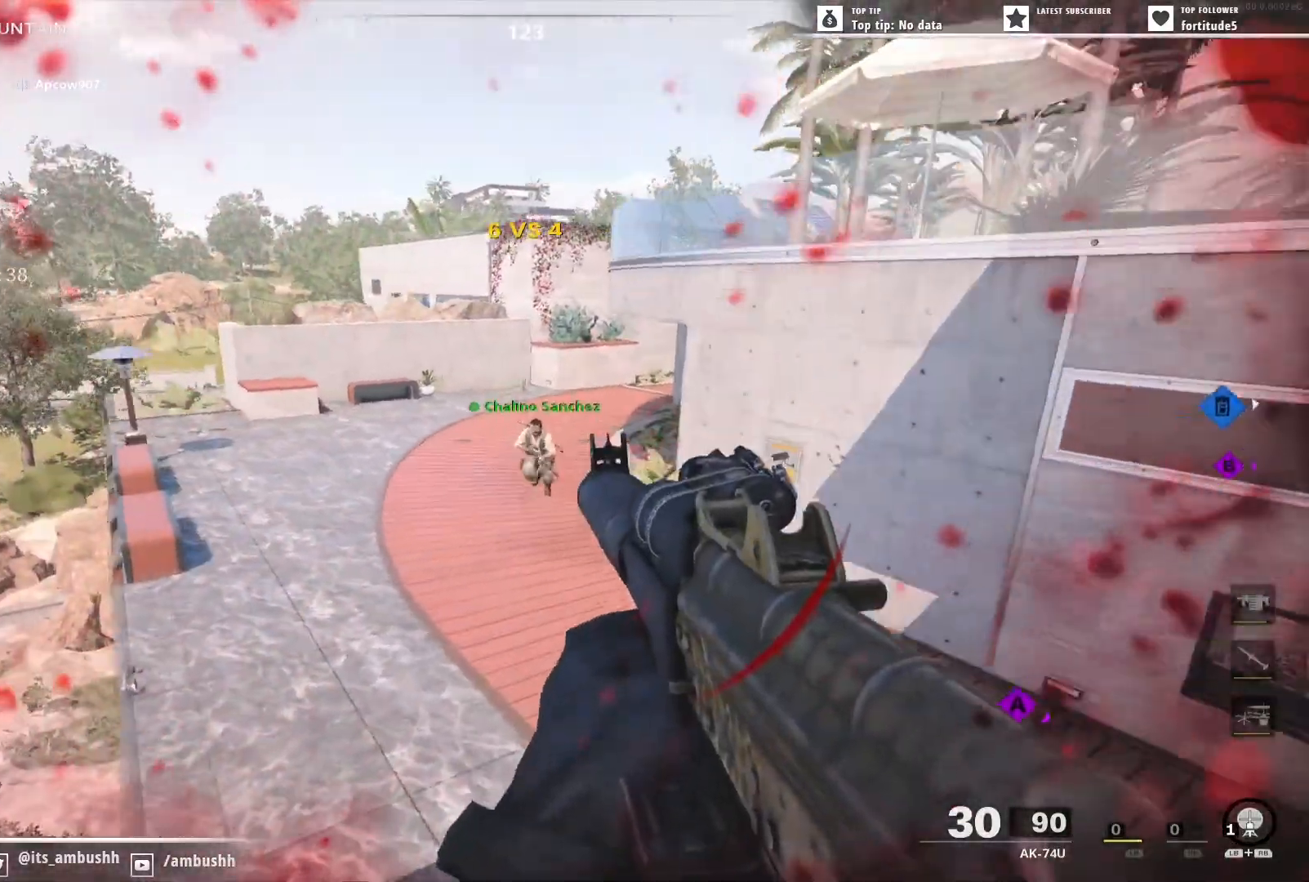
{"buttons": [], "left_stick": "up", "right_stick": "center", "events": [[100, "right_stick", "up"], [233, "L3", "down"], [317, "L3", "up"], [383, "right_stick", "center"], [400, "L3", "down"], [500, "L3", "up"]]}
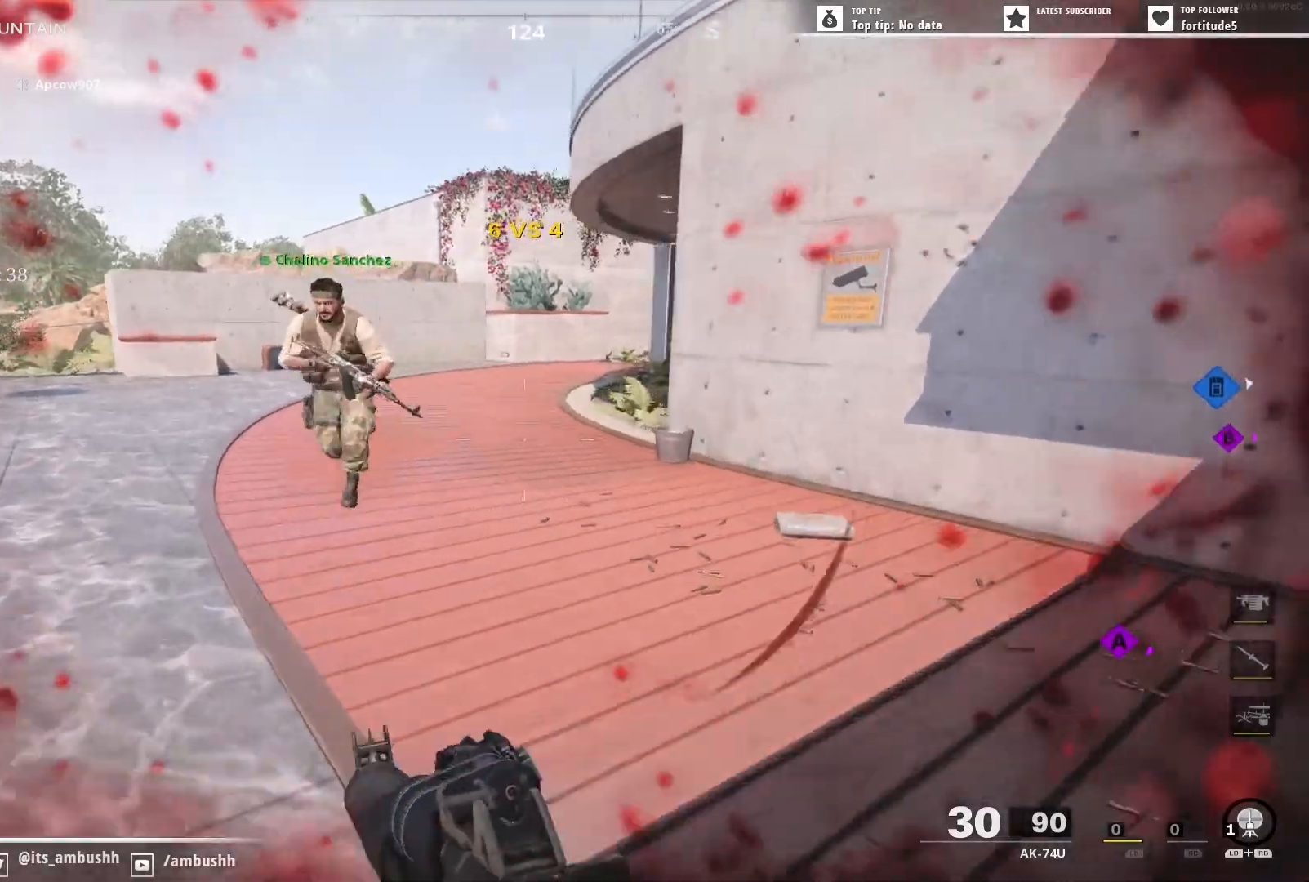
{"buttons": [], "left_stick": "up", "right_stick": "right", "events": [[67, "right_stick", "right"]]}
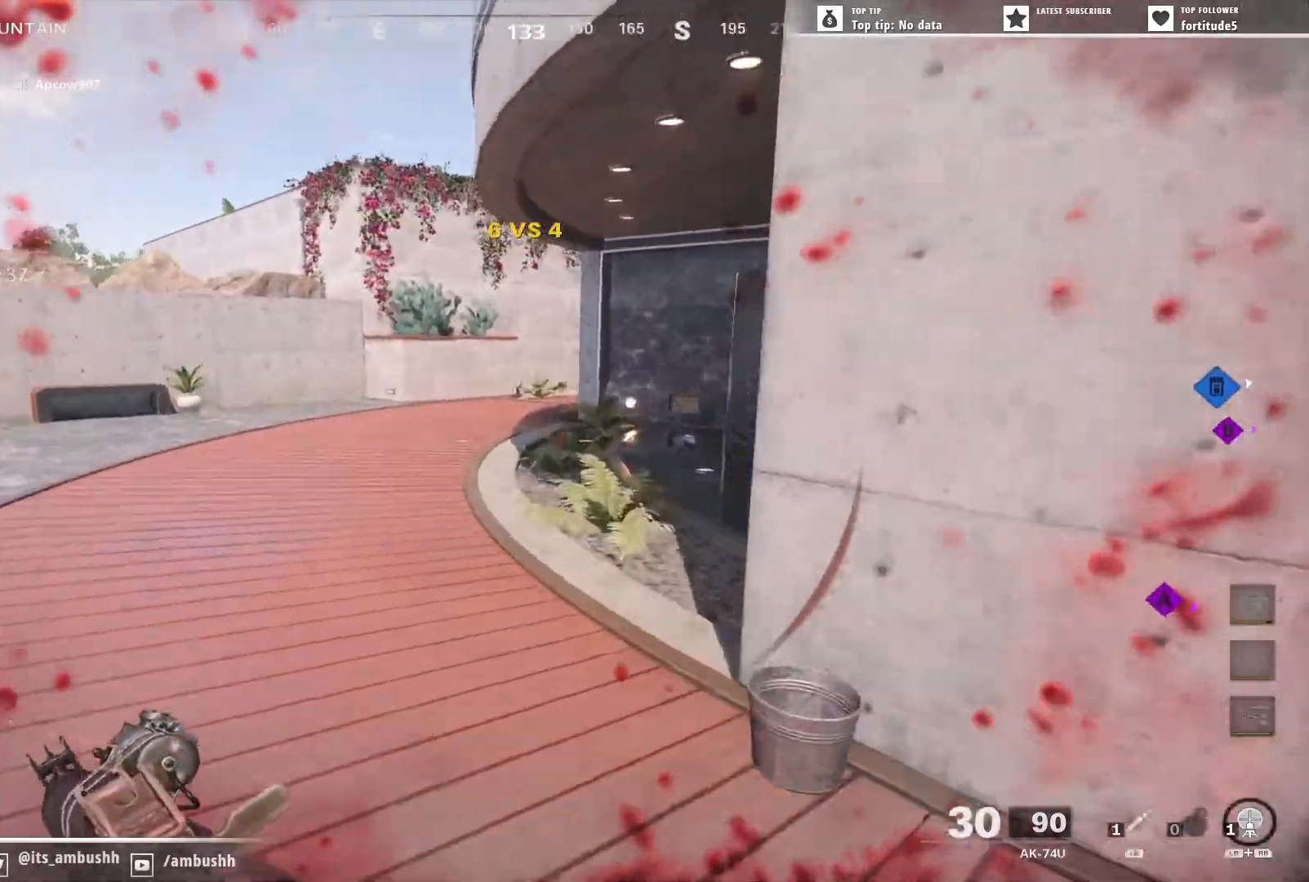
{"buttons": [], "left_stick": "up", "right_stick": "right", "events": []}
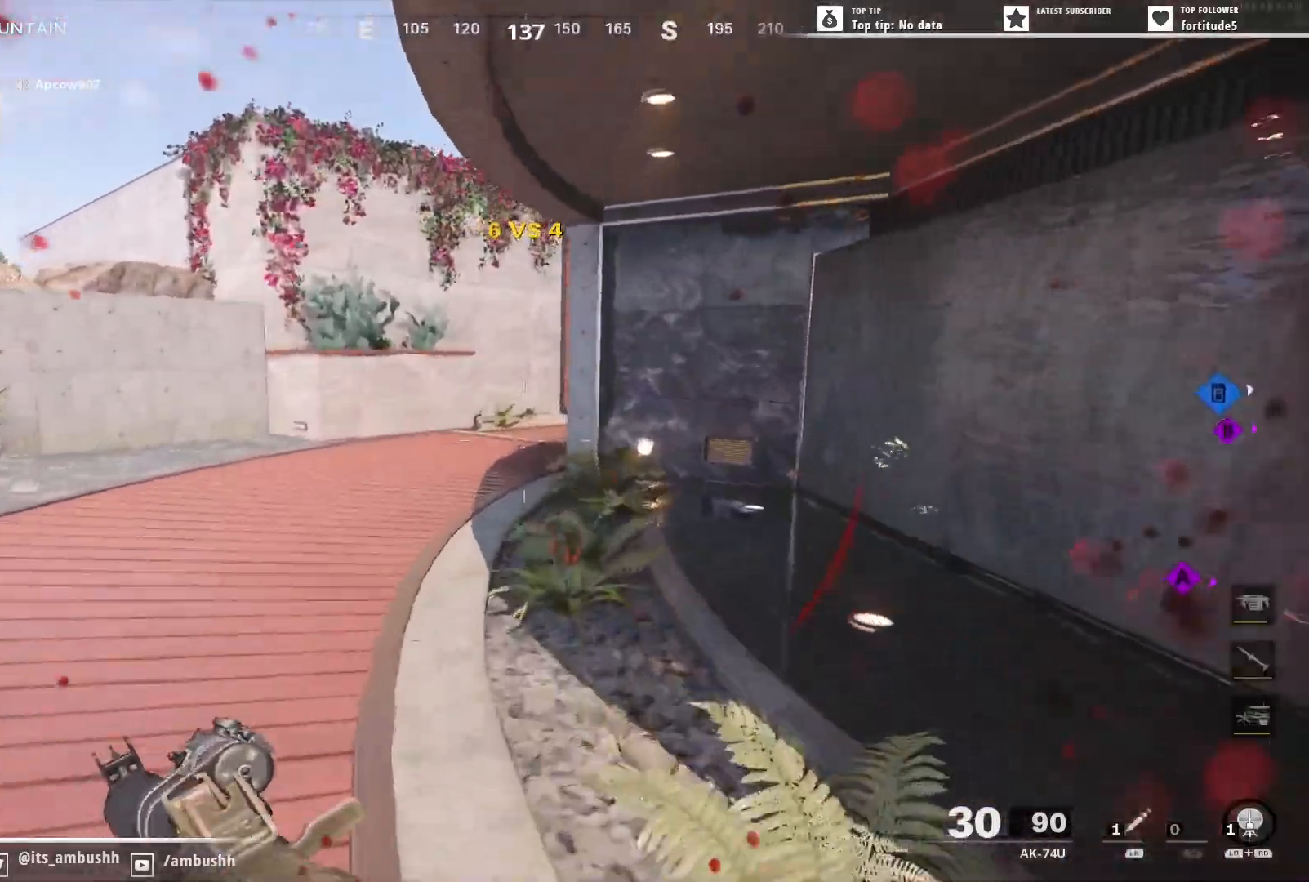
{"buttons": [], "left_stick": "up", "right_stick": "center", "events": [[267, "right_stick", "center"]]}
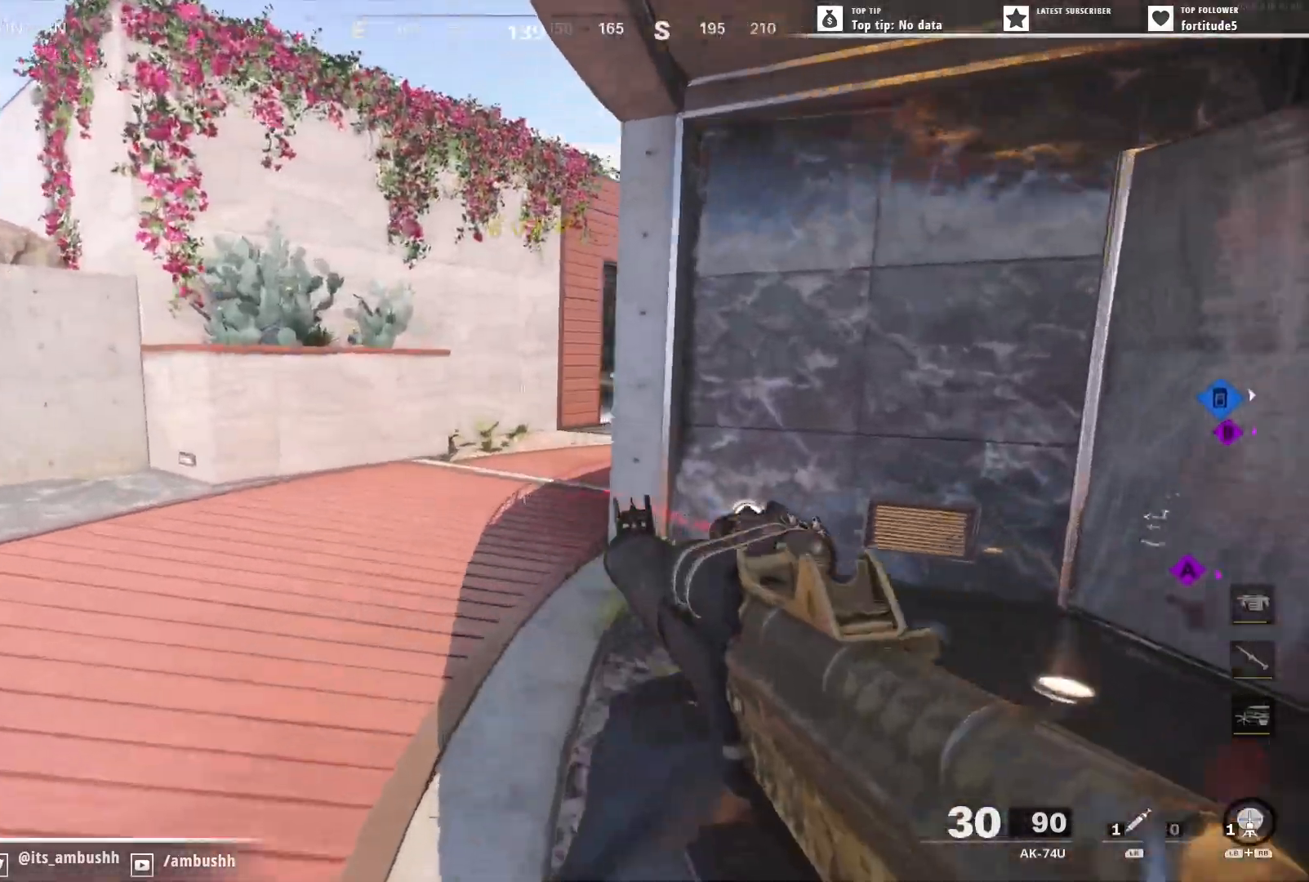
{"buttons": [], "left_stick": "up", "right_stick": "right", "events": [[83, "right_stick", "right"], [217, "L3", "down"], [333, "L3", "up"]]}
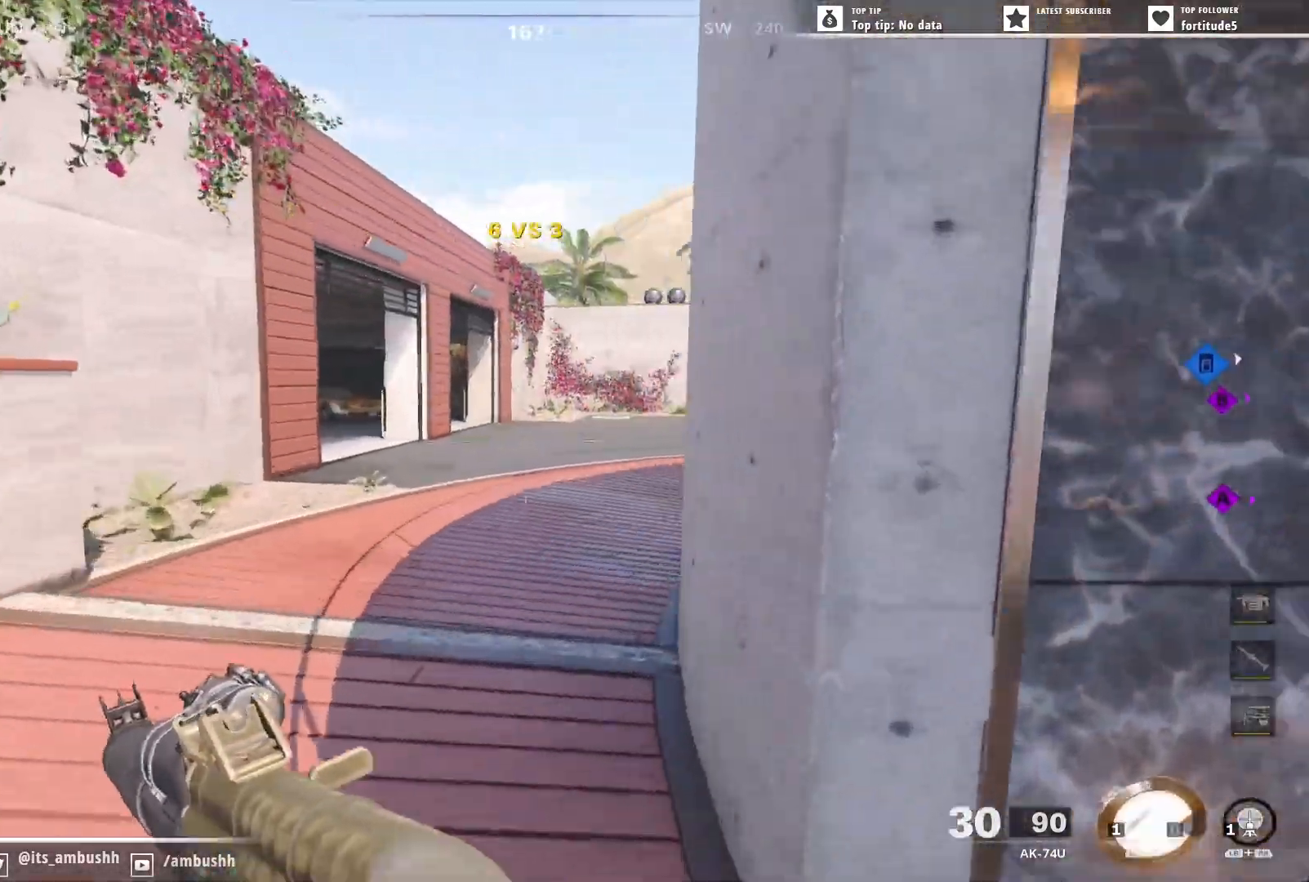
{"buttons": [], "left_stick": "up", "right_stick": "right", "events": []}
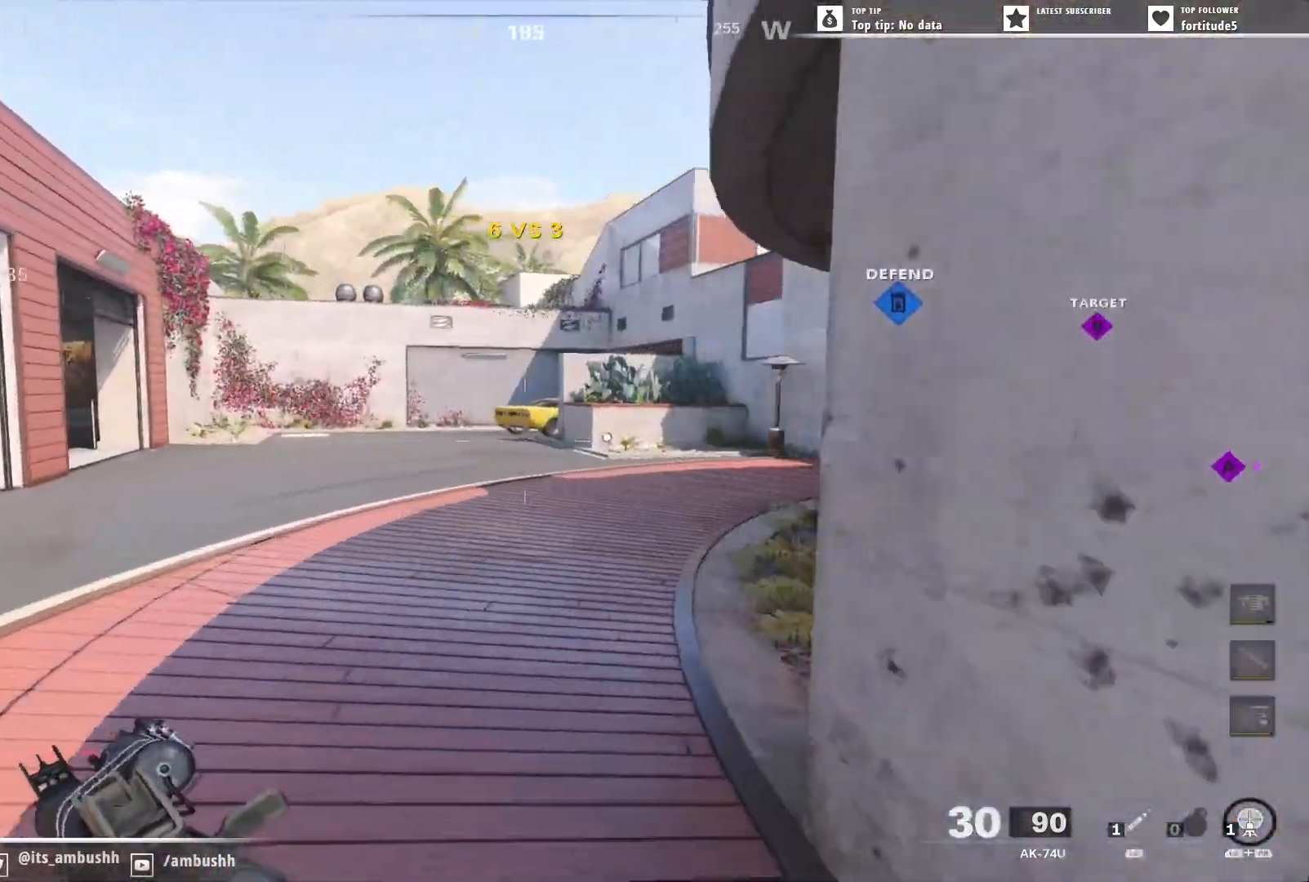
{"buttons": [], "left_stick": "up", "right_stick": "center", "events": [[300, "right_stick", "center"]]}
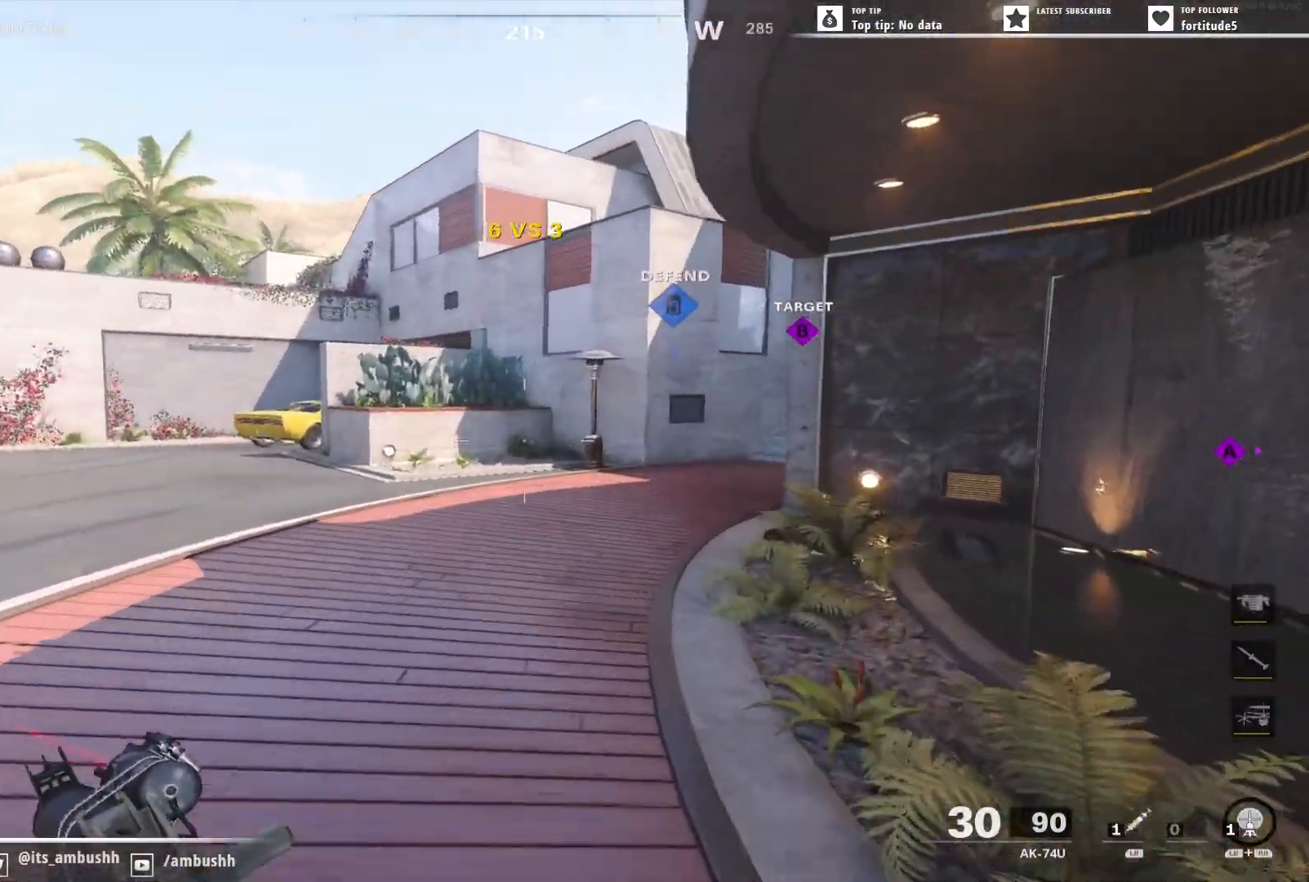
{"buttons": [], "left_stick": "up", "right_stick": "right", "events": [[117, "right_stick", "right"]]}
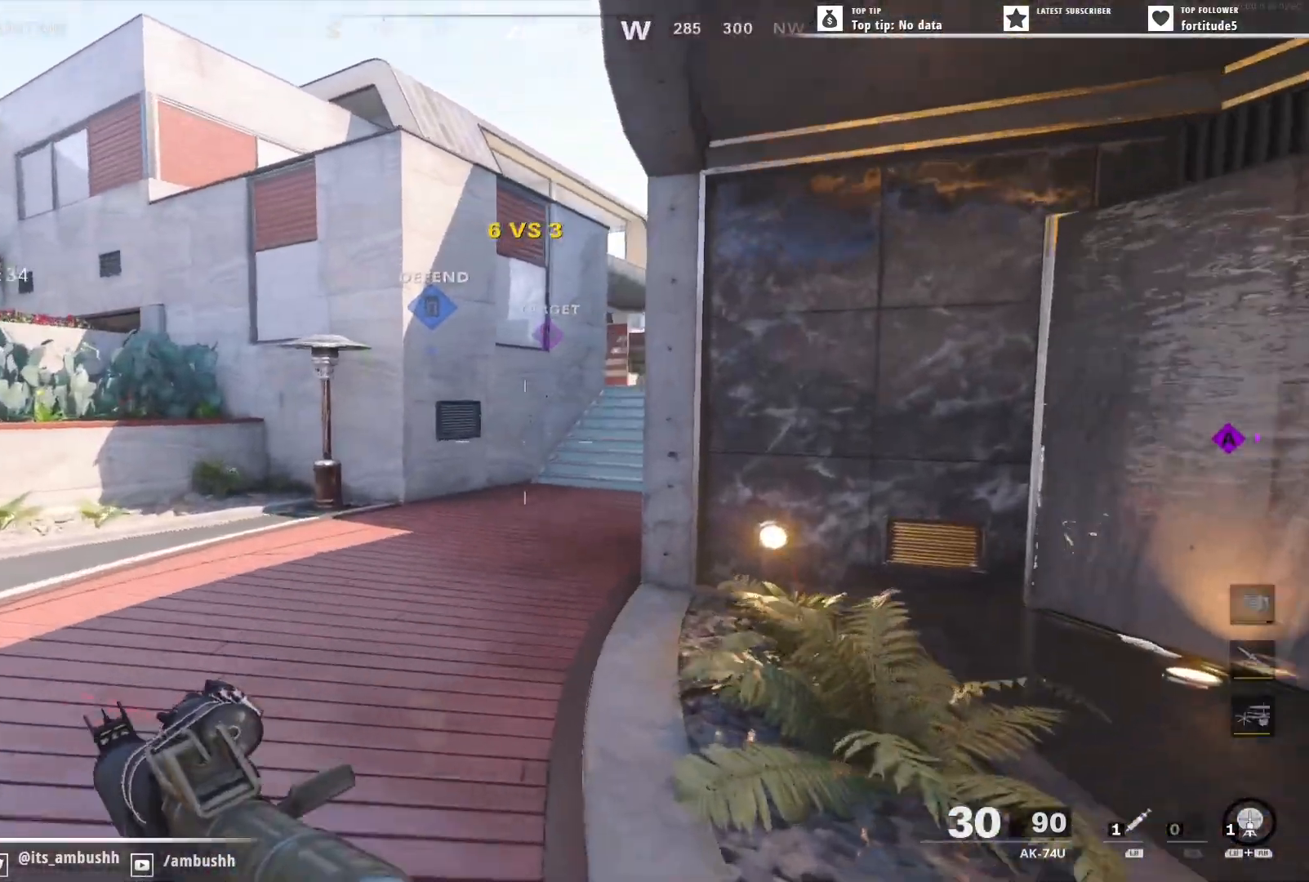
{"buttons": [], "left_stick": "up", "right_stick": "right", "events": [[217, "right_stick", "center"], [300, "right_stick", "right"]]}
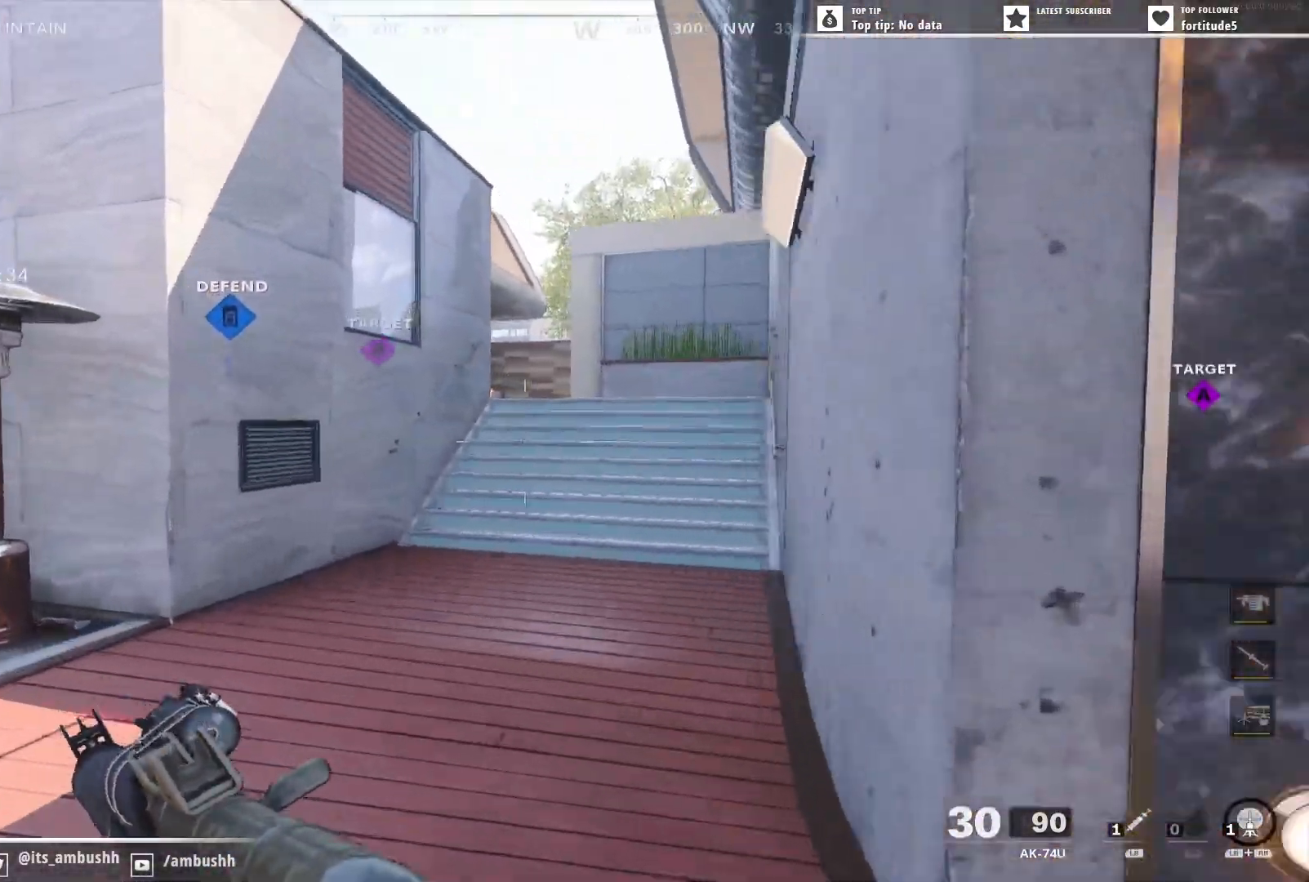
{"buttons": [], "left_stick": "up", "right_stick": "center", "events": [[200, "right_stick", "center"]]}
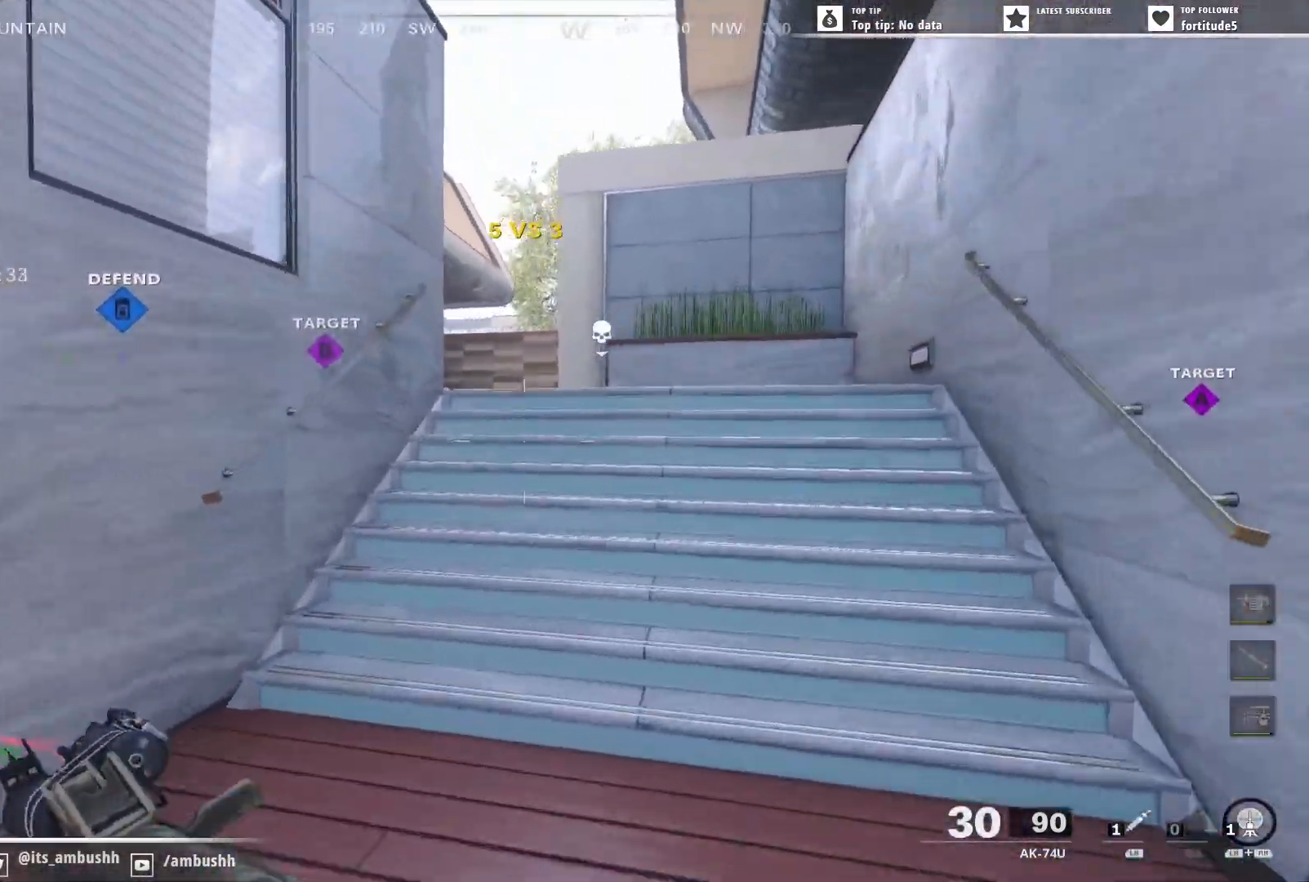
{"buttons": [], "left_stick": "up", "right_stick": "center", "events": []}
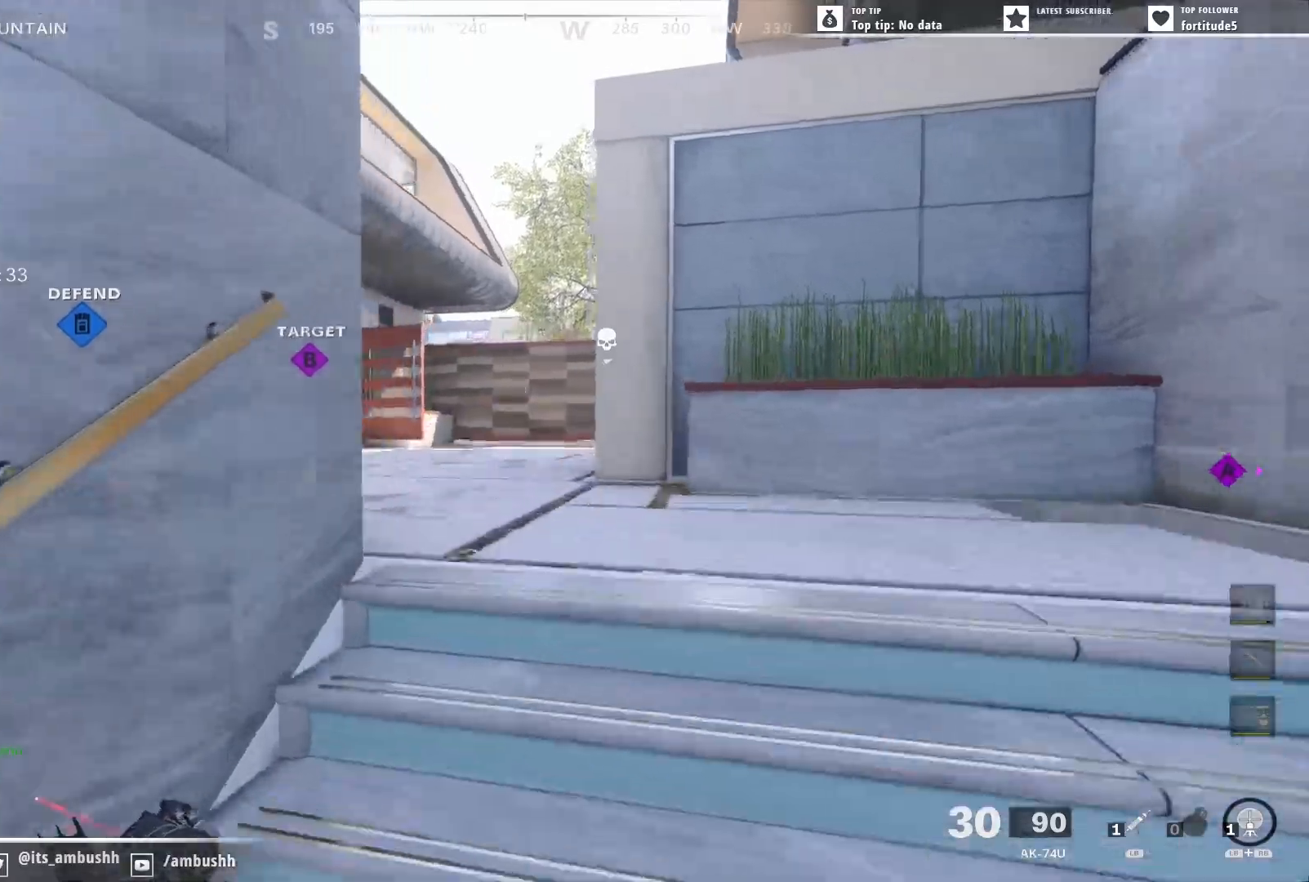
{"buttons": [], "left_stick": "up", "right_stick": "right", "events": [[317, "right_stick", "right"]]}
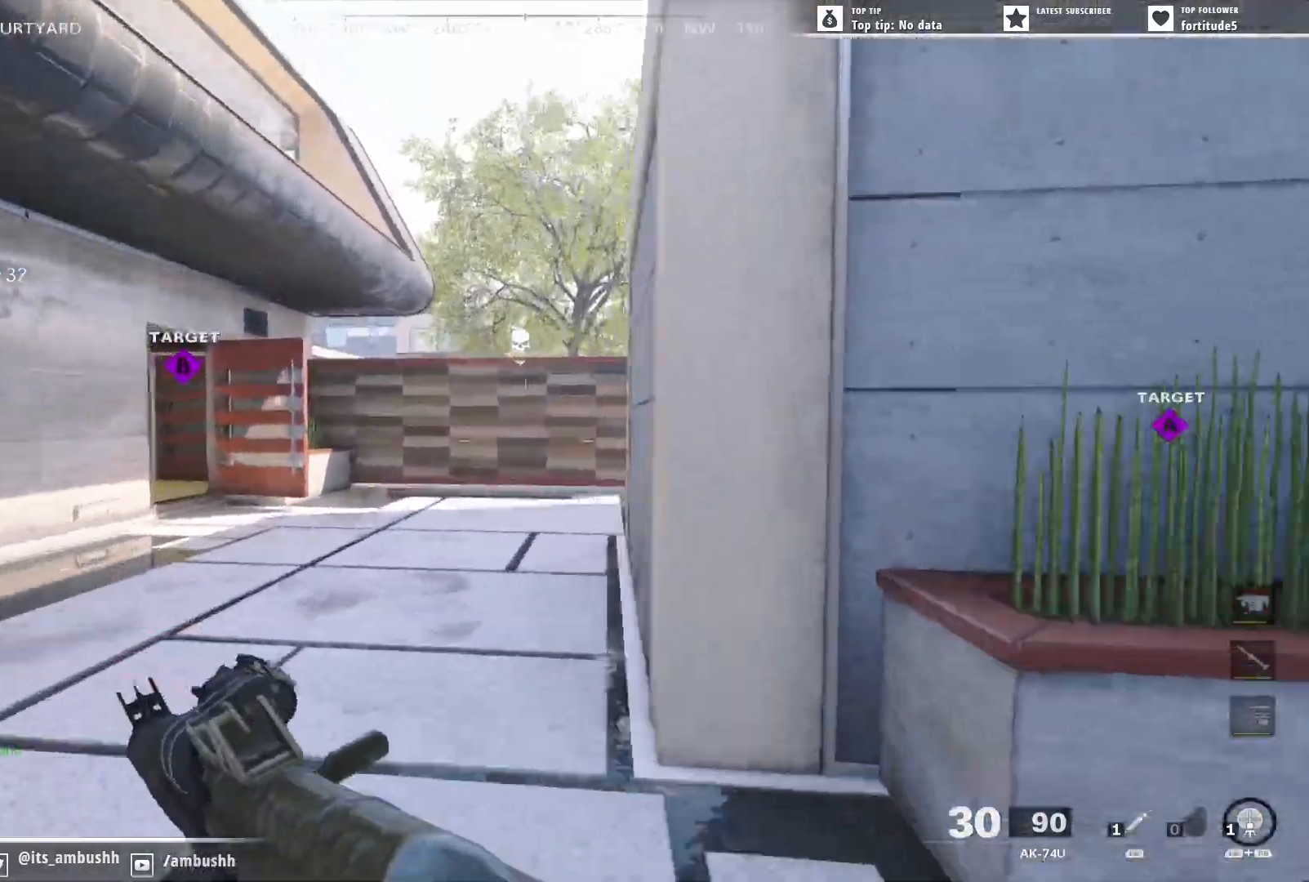
{"buttons": [], "left_stick": "up", "right_stick": "right", "events": []}
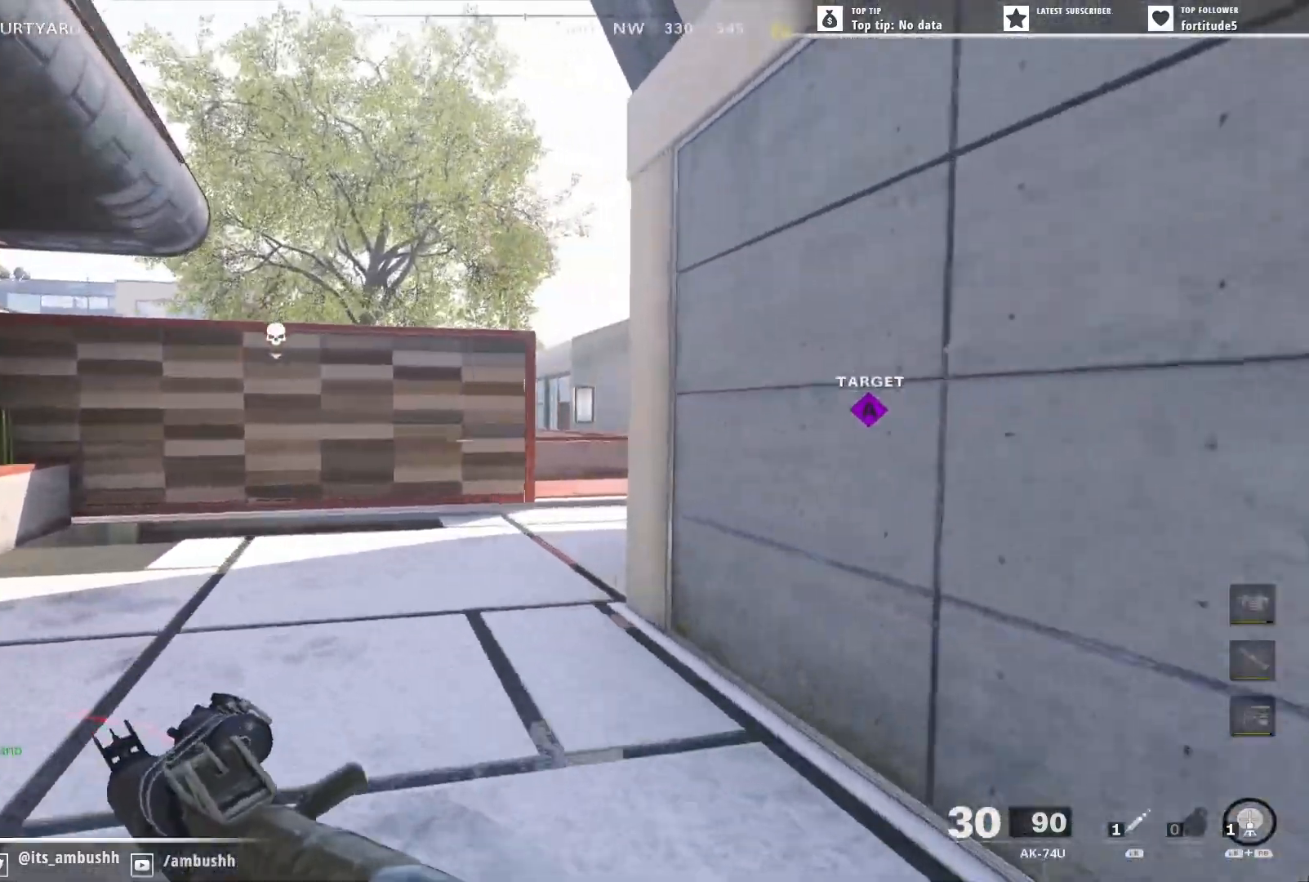
{"buttons": ["B"], "left_stick": "up-right", "right_stick": "center", "events": [[167, "right_stick", "center"], [467, "B", "down"], [467, "left_stick", "up-right"]]}
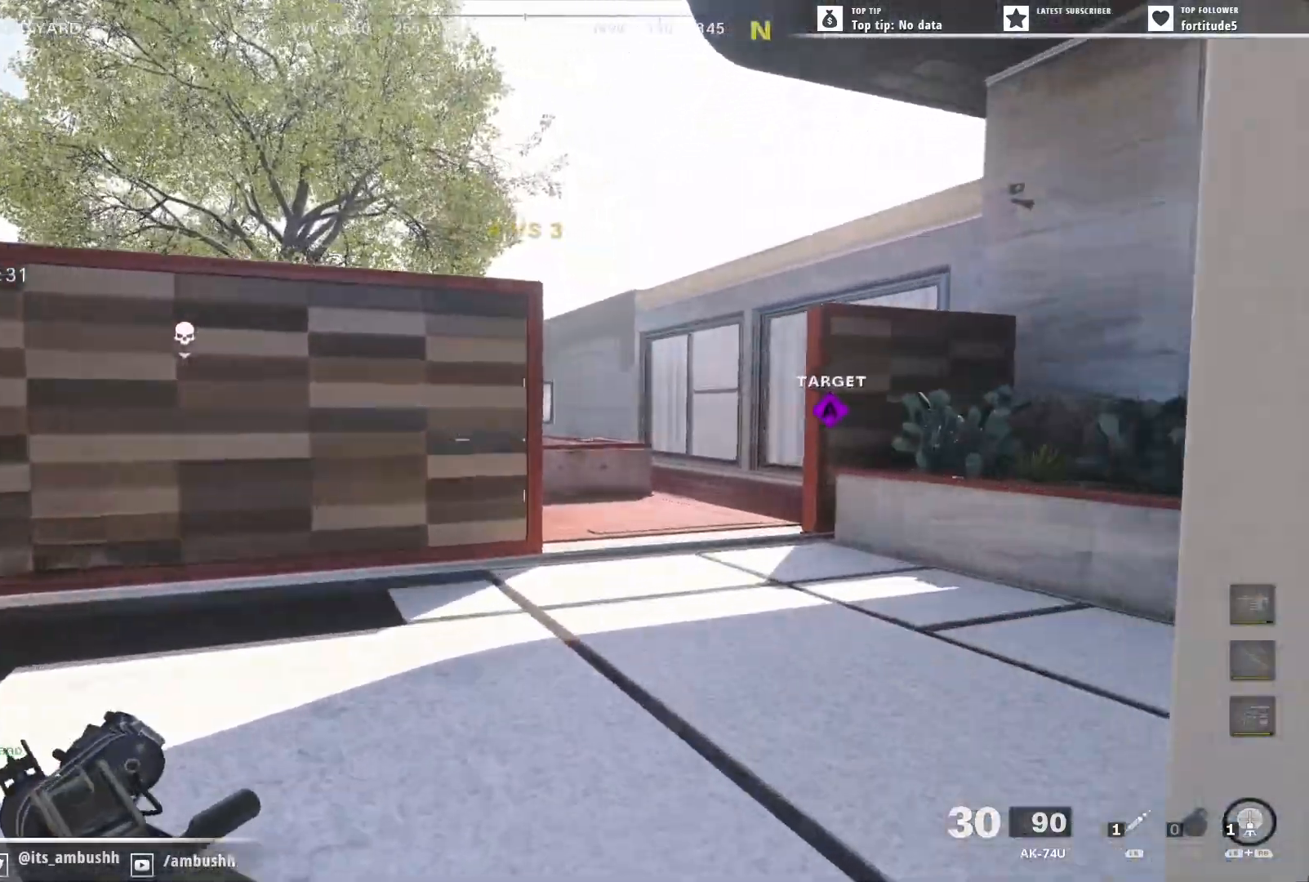
{"buttons": ["L2"], "left_stick": "up-right", "right_stick": "left", "events": [[67, "B", "up"], [150, "B", "down"], [267, "A", "down"], [267, "B", "up"], [317, "A", "up"], [400, "right_stick", "left"], [417, "L2", "down"]]}
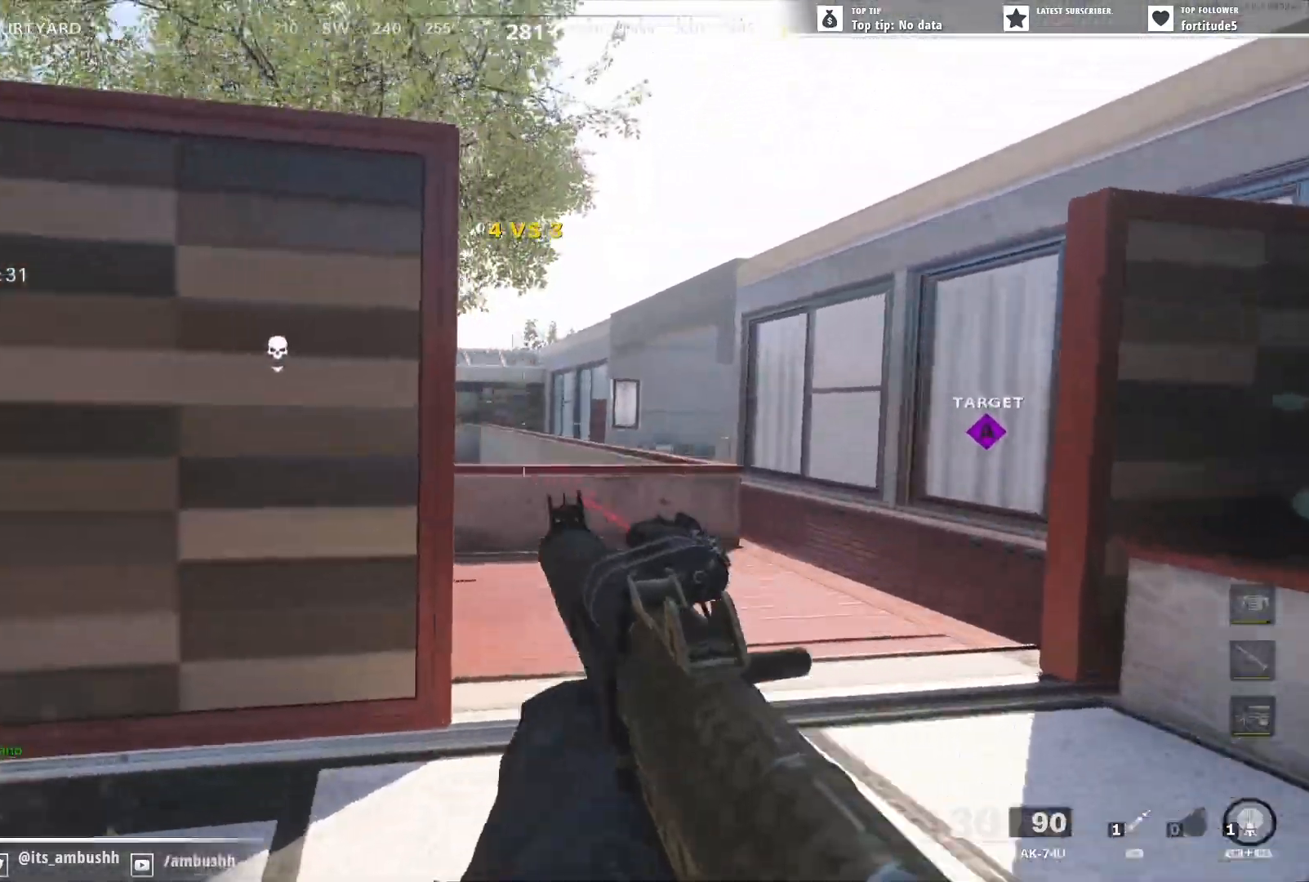
{"buttons": ["L2"], "left_stick": "up-right", "right_stick": "left", "events": [[33, "right_stick", "center"], [150, "right_stick", "left"]]}